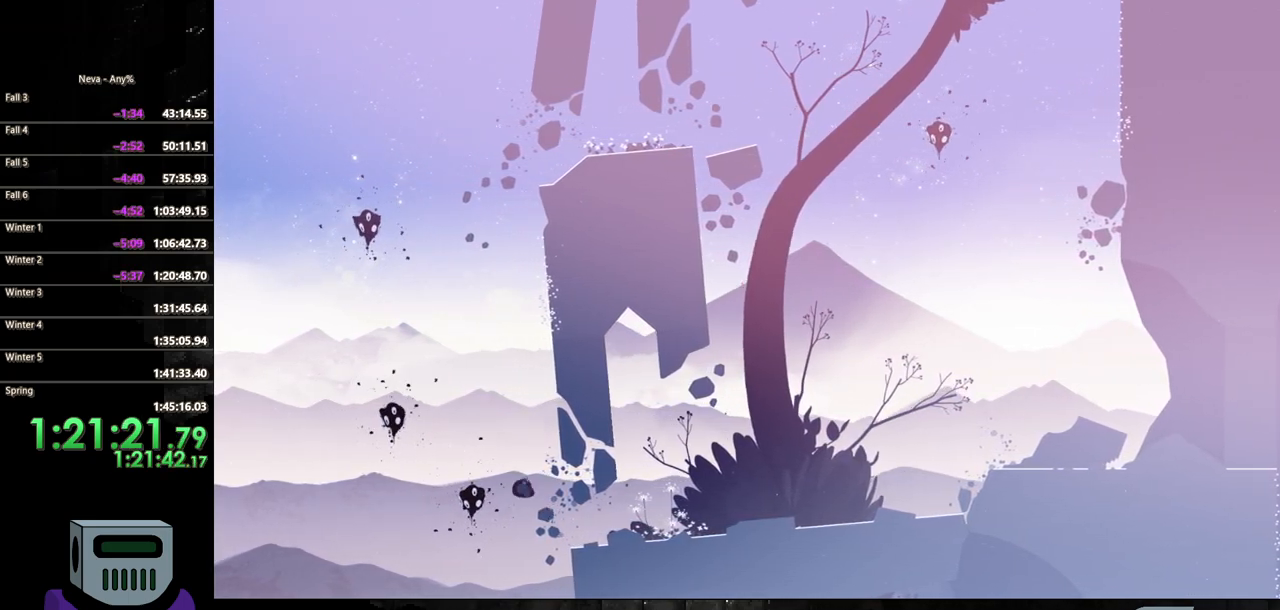
Gameplay with a controller (PlayStation layout); each line is a JSON object with the inputs held at the frame after it. "events" lists button and stick changes between this image and that frame as [ms after this image, input, new state], when the widget could be followed in between. Not read: left_stick right_stick.
{"buttons": ["SQUARE", "DPAD_LEFT"], "events": [[33, "CROSS", "up"], [283, "SQUARE", "down"]]}
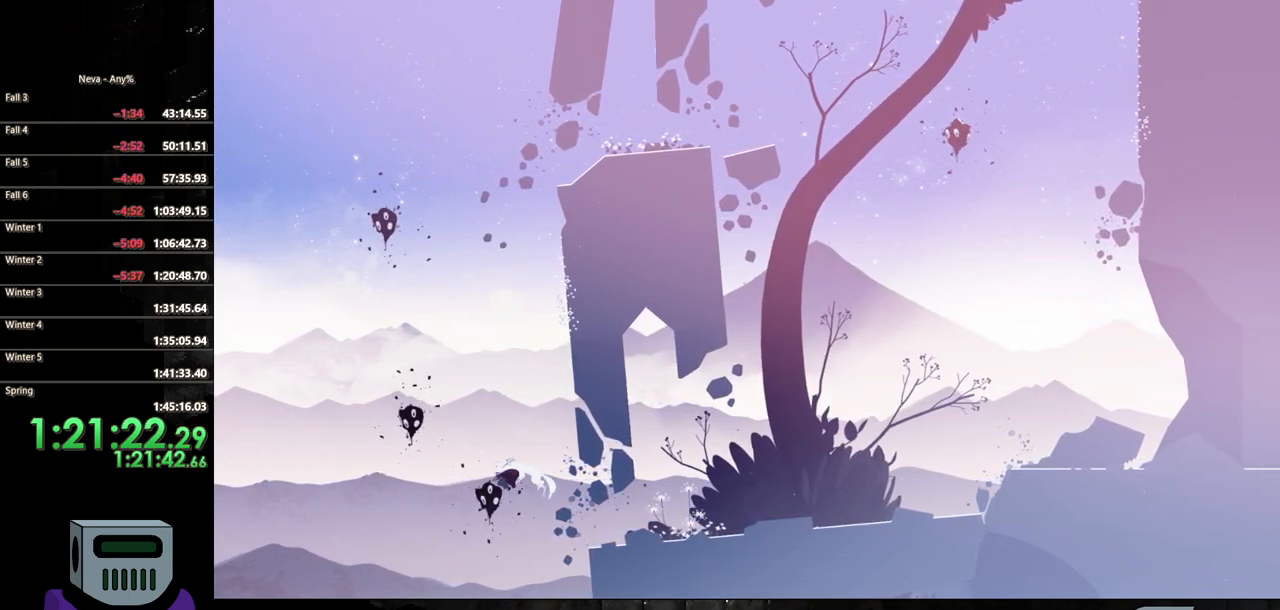
{"buttons": ["CROSS", "SQUARE", "DPAD_LEFT"], "events": [[467, "CROSS", "down"]]}
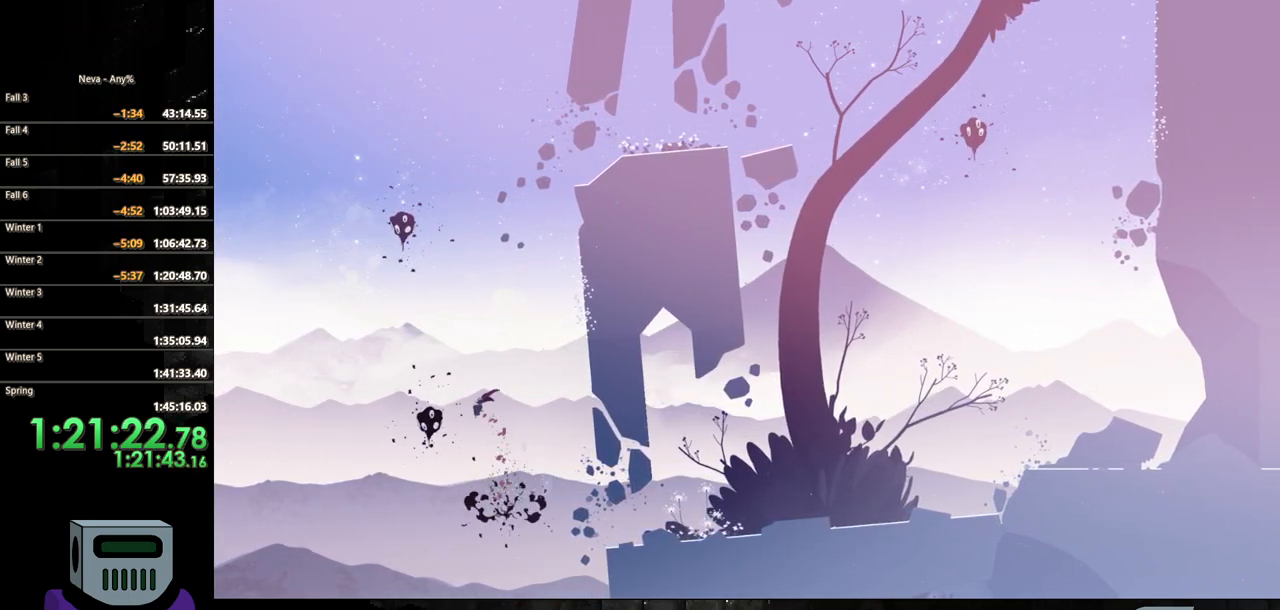
{"buttons": ["DPAD_LEFT"]}
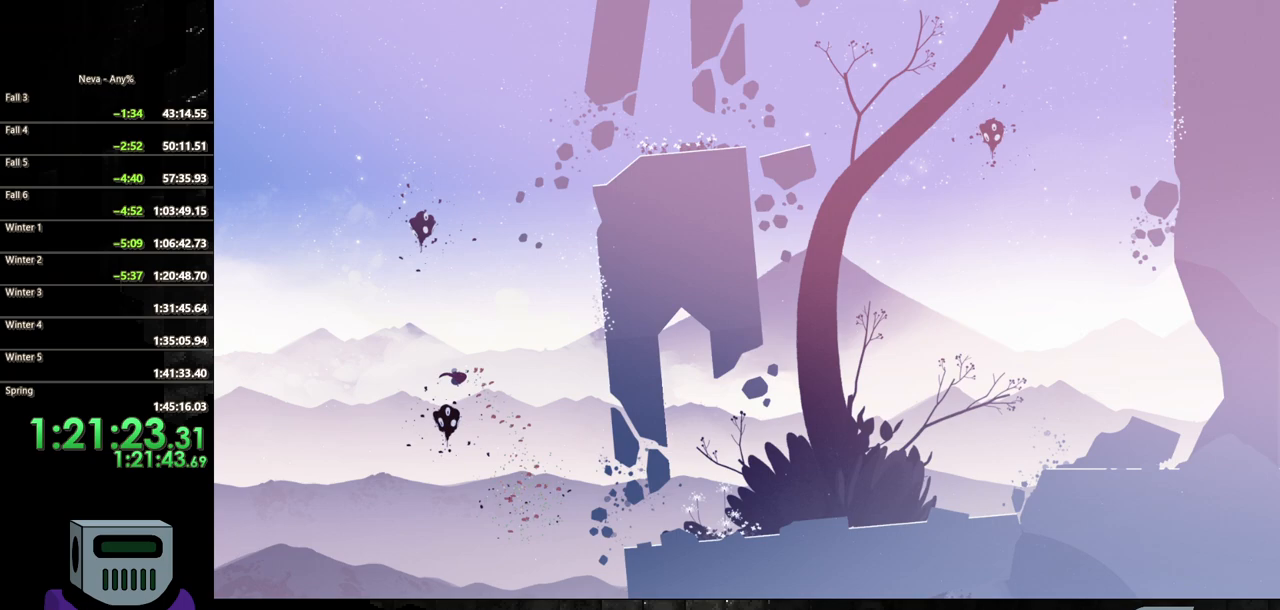
{"buttons": ["DPAD_DOWN", "DPAD_RIGHT"], "events": [[17, "DPAD_LEFT", "up"], [233, "DPAD_RIGHT", "down"], [283, "SQUARE", "down"], [300, "DPAD_DOWN", "down"], [400, "SQUARE", "up"]]}
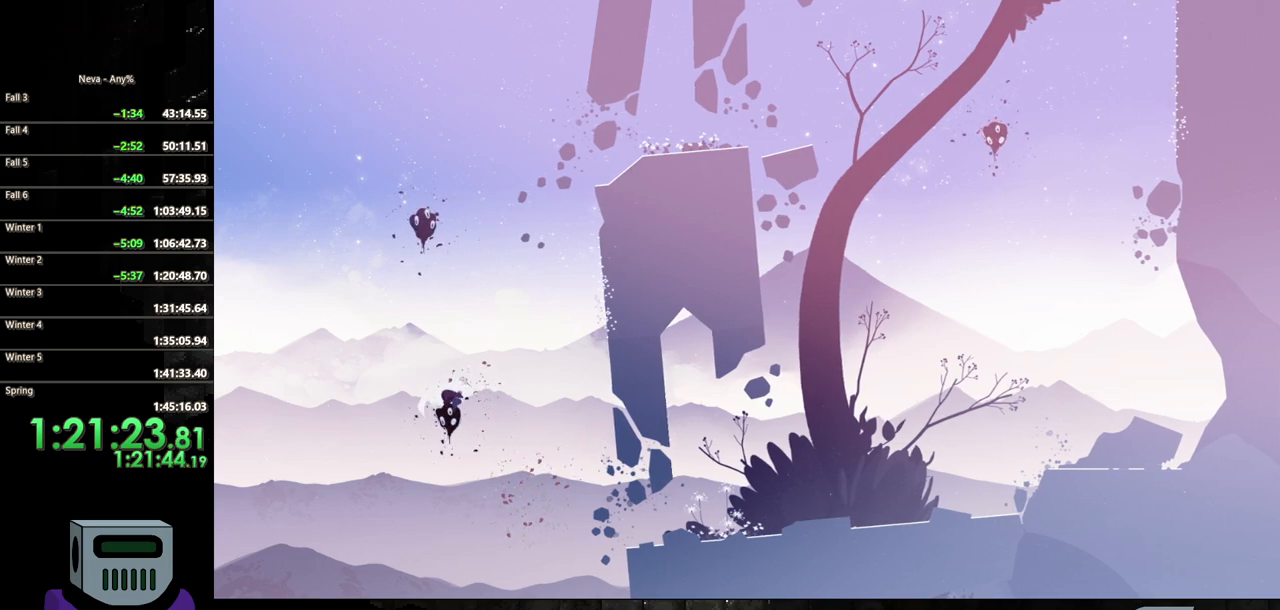
{"buttons": ["DPAD_RIGHT"], "events": [[467, "DPAD_DOWN", "up"]]}
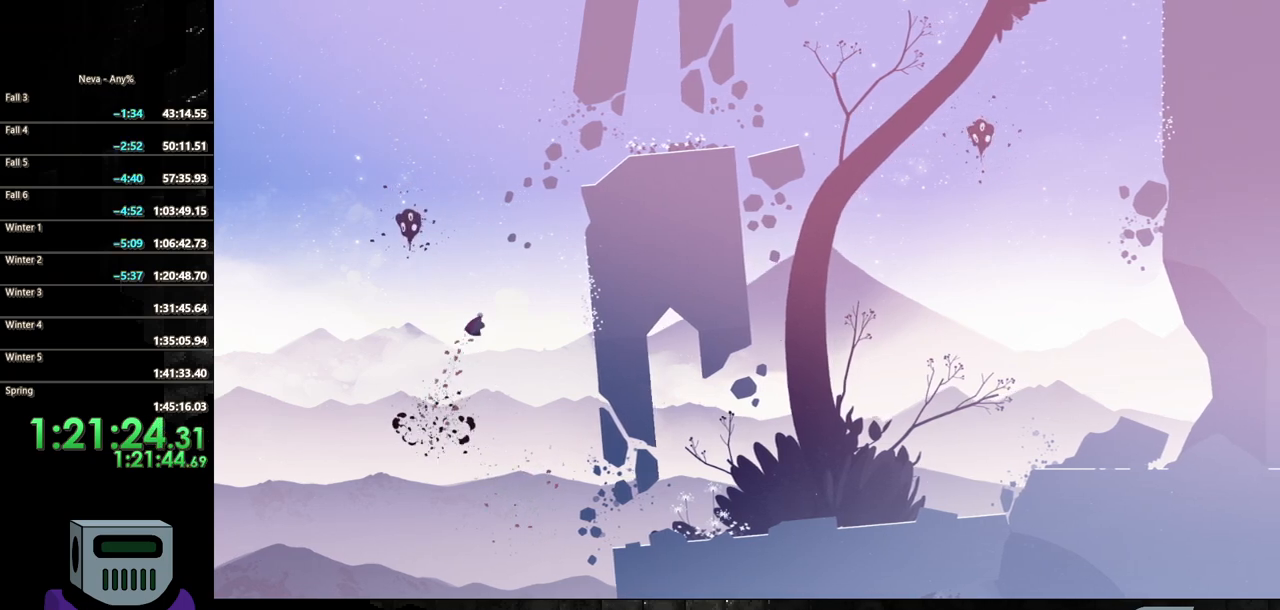
{"buttons": ["DPAD_RIGHT"], "events": [[33, "CROSS", "down"], [283, "CROSS", "up"]]}